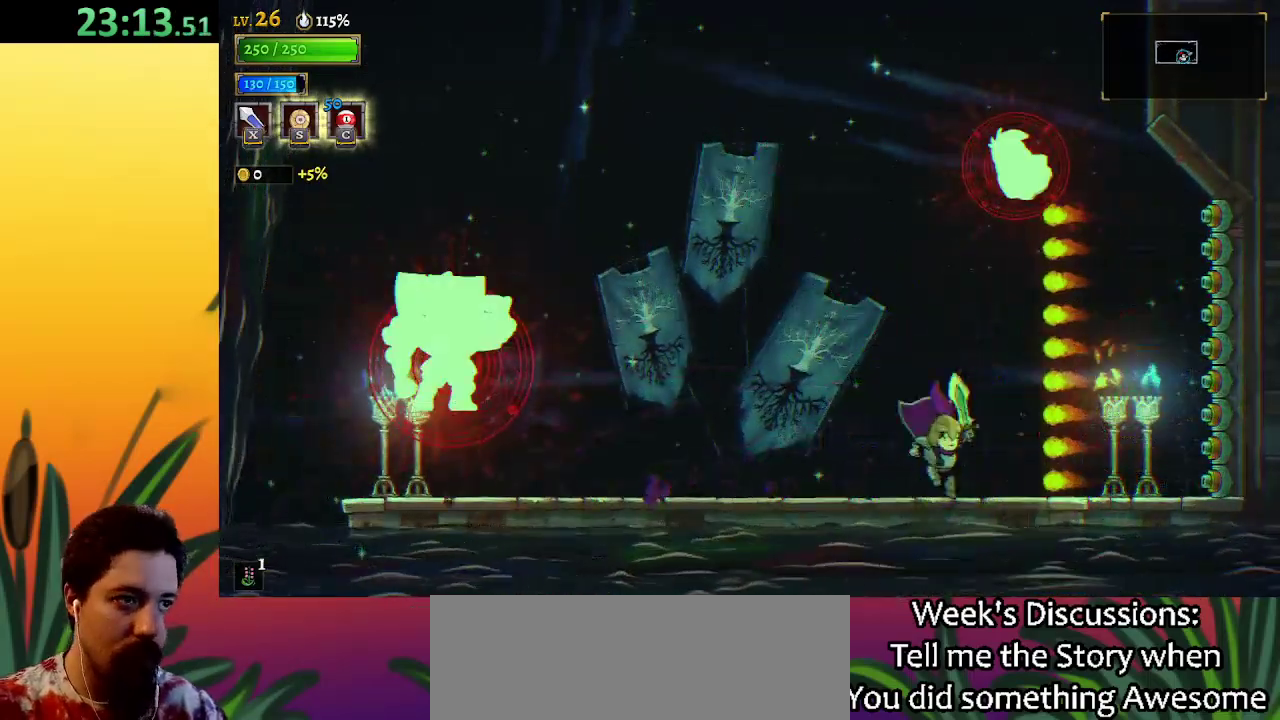
Gameplay with keyboard; each line is a JSON object with the keys held at the frame after it. "events" lists presses ("down") and releases ("up") of "a", "c", "d", "down", "left", "right", "s", "up", "x" and "z" between this image and that frame as [ms after this image, input, new state], when the widget could be followed in between. No other keys are recorded. Mouse input is not recorded.
{"keys": ["a", "left"], "events": [[17, "down", "down"], [67, "right", "up"], [117, "c", "down"], [167, "c", "up"], [167, "left", "down"], [200, "down", "up"], [250, "a", "down"]]}
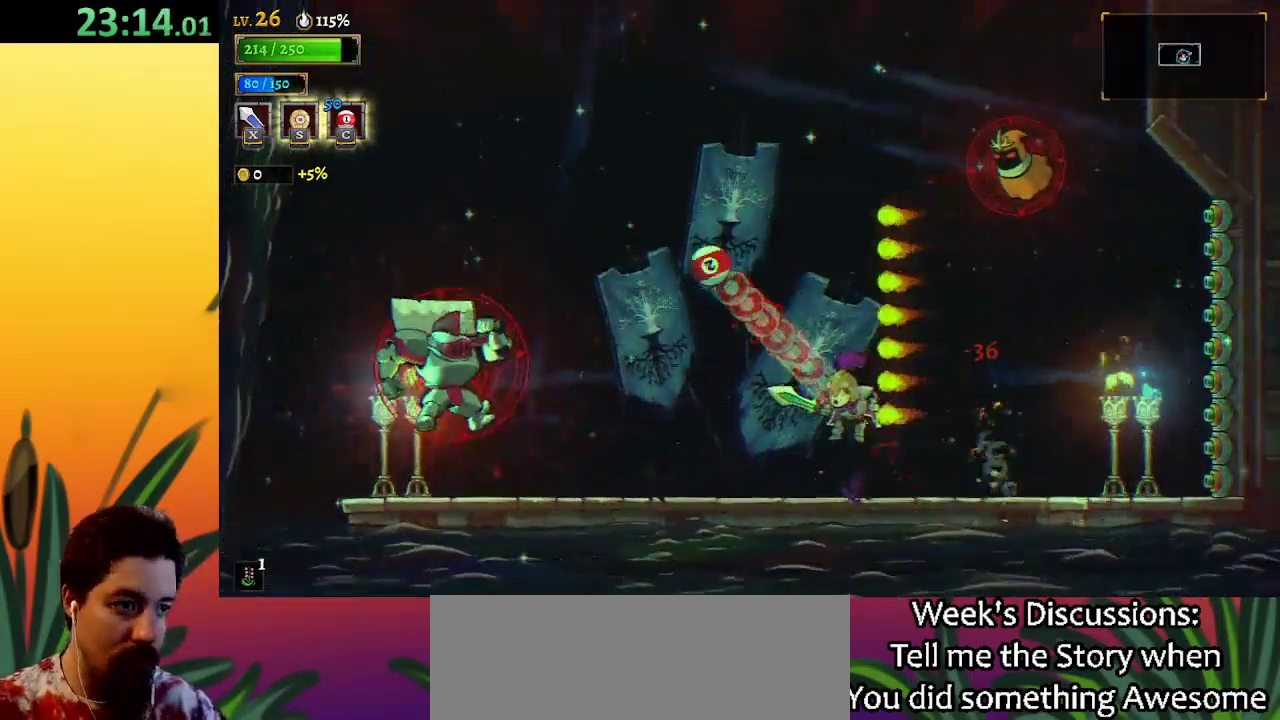
{"keys": ["right"], "events": [[50, "a", "up"], [133, "left", "up"], [233, "right", "down"]]}
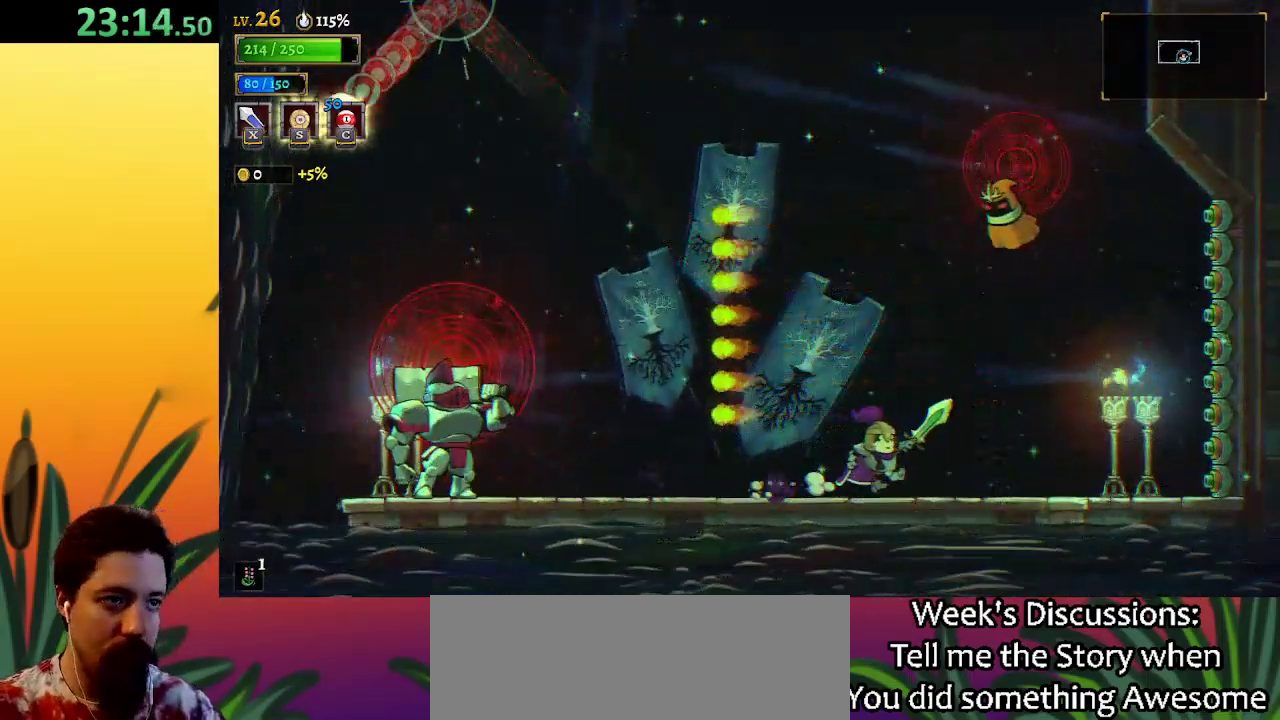
{"keys": [], "events": [[67, "z", "down"], [150, "right", "up"], [150, "x", "down"], [333, "right", "down"], [383, "x", "up"], [433, "right", "up"], [433, "z", "up"]]}
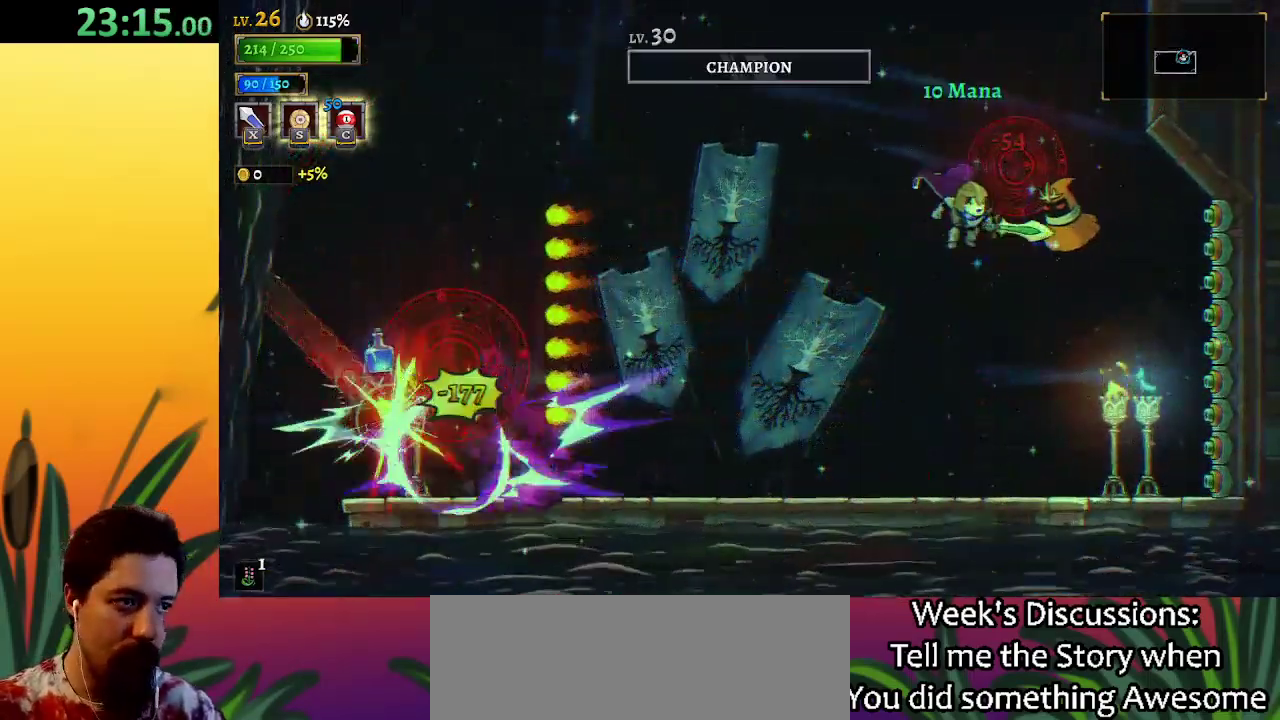
{"keys": [], "events": [[117, "x", "down"], [217, "right", "down"], [267, "x", "up"], [300, "right", "up"]]}
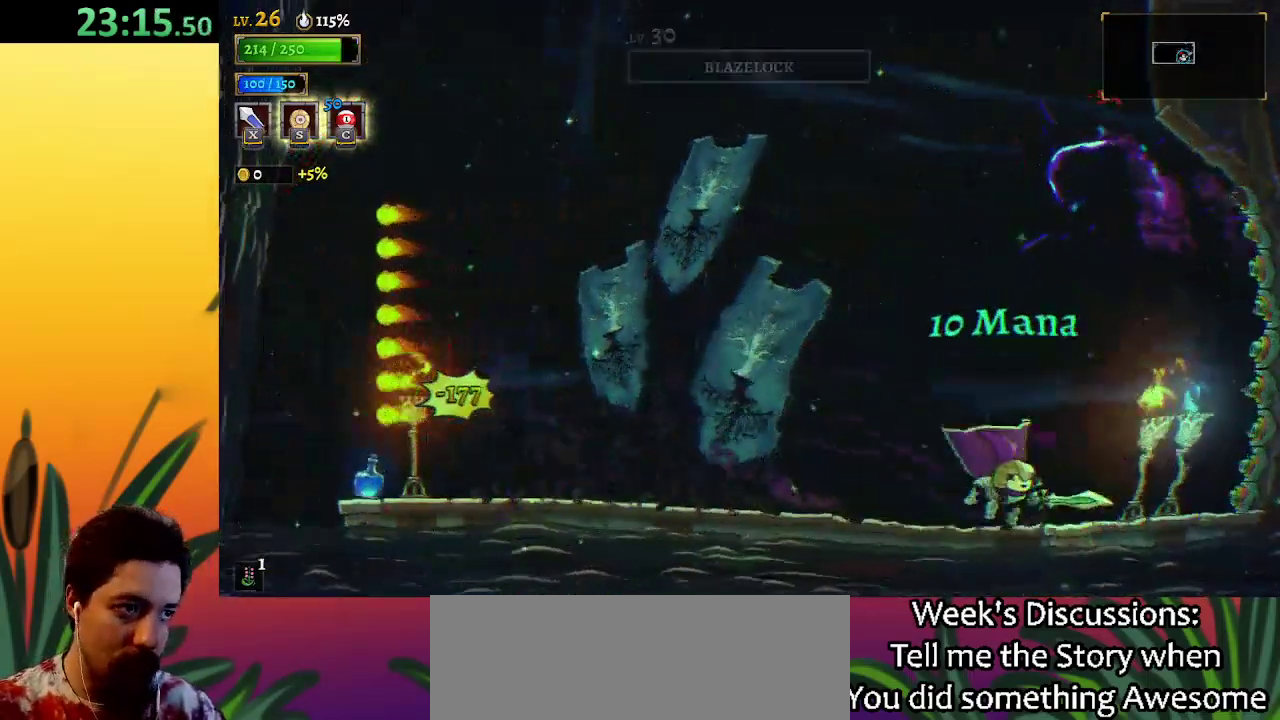
{"keys": [], "events": []}
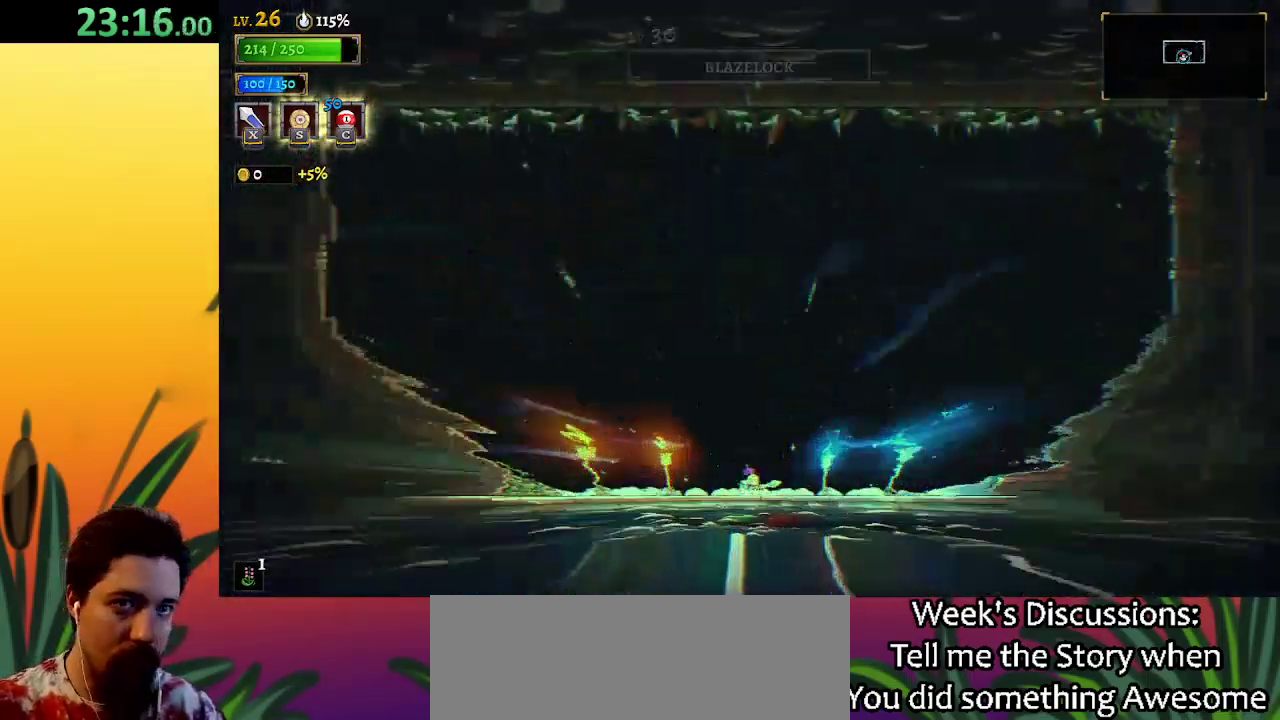
{"keys": ["left"], "events": [[383, "left", "down"]]}
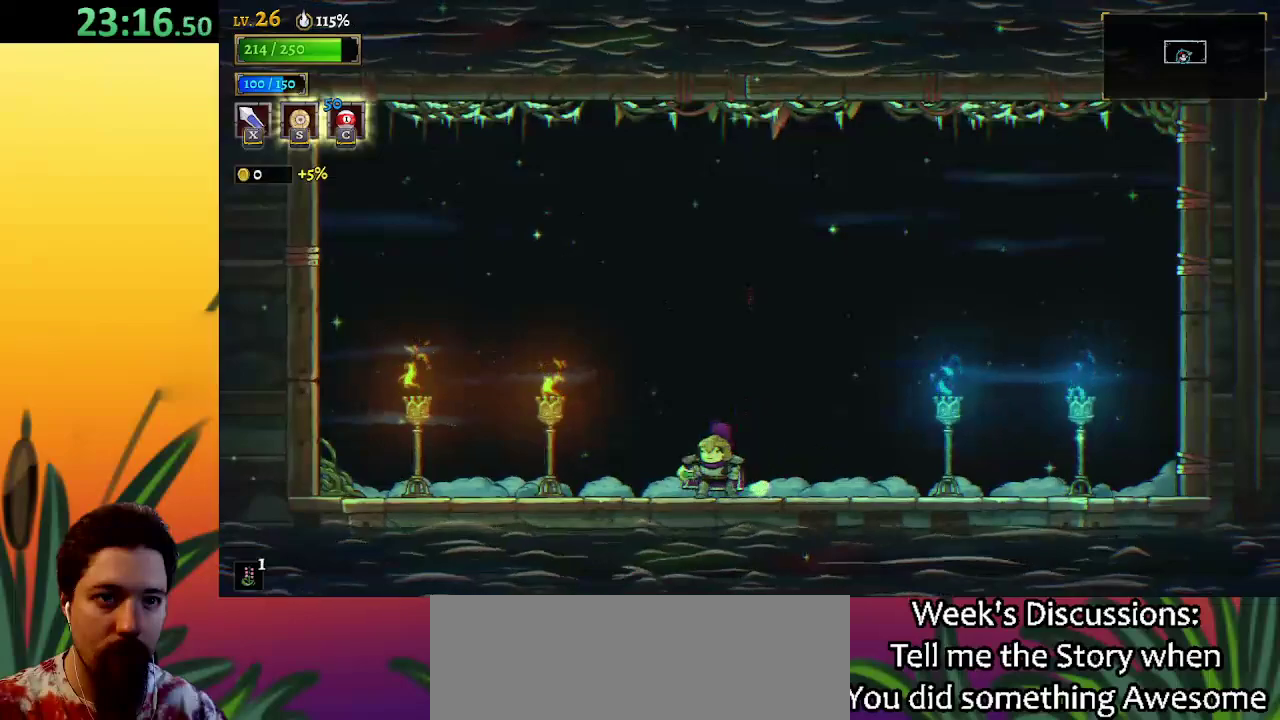
{"keys": ["left"], "events": [[17, "x", "down"], [117, "x", "up"], [250, "left", "up"], [400, "left", "down"]]}
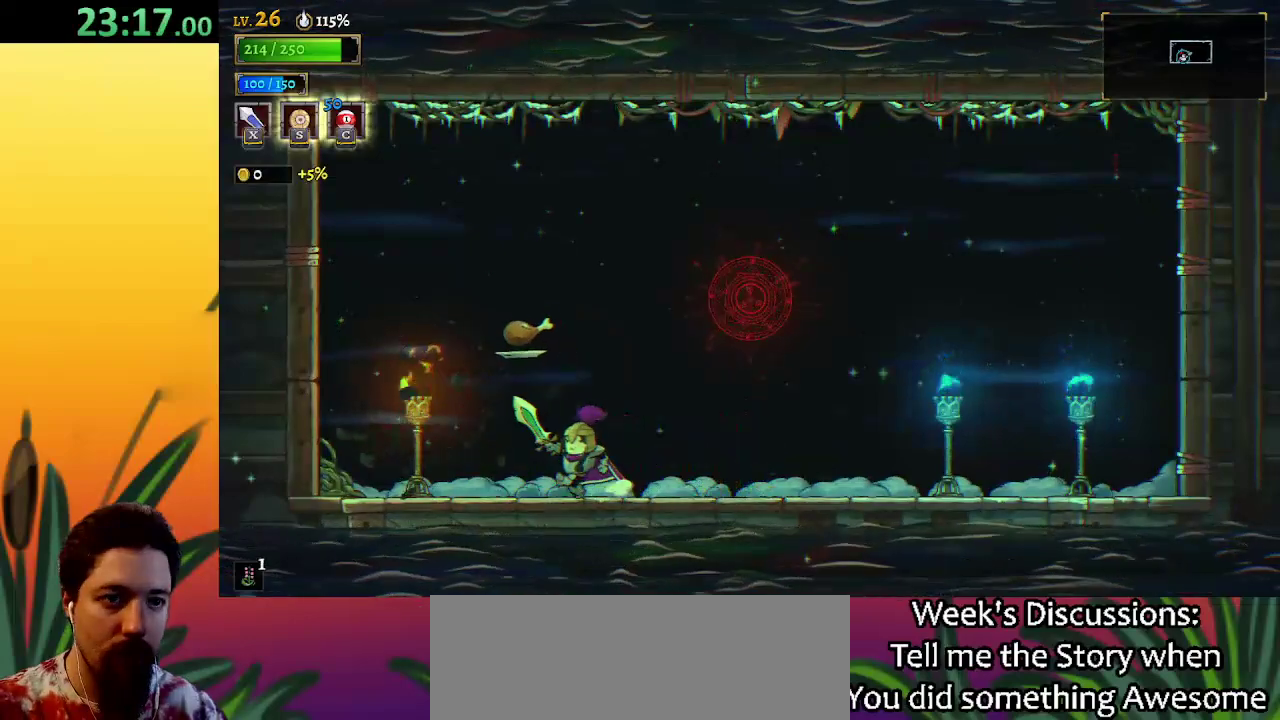
{"keys": ["right", "z"], "events": [[267, "left", "up"], [267, "right", "down"], [317, "z", "down"]]}
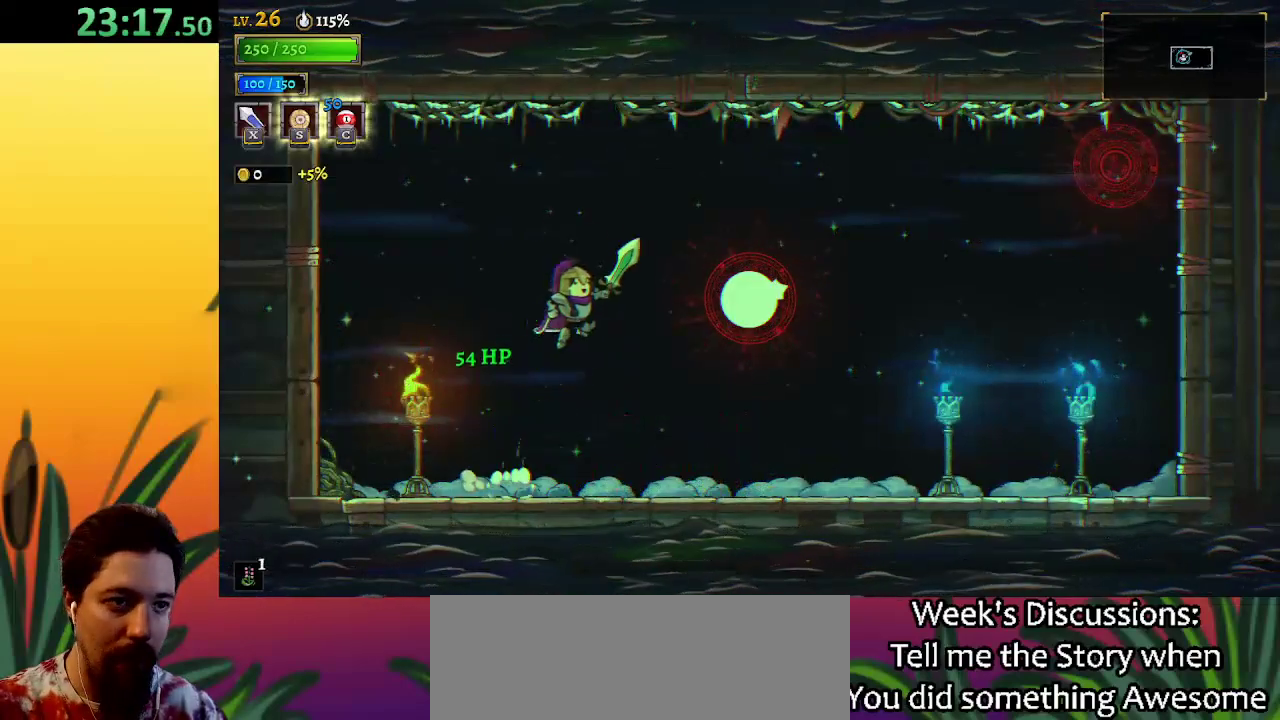
{"keys": [], "events": [[100, "z", "up"], [150, "x", "down"], [183, "right", "up"], [233, "x", "up"]]}
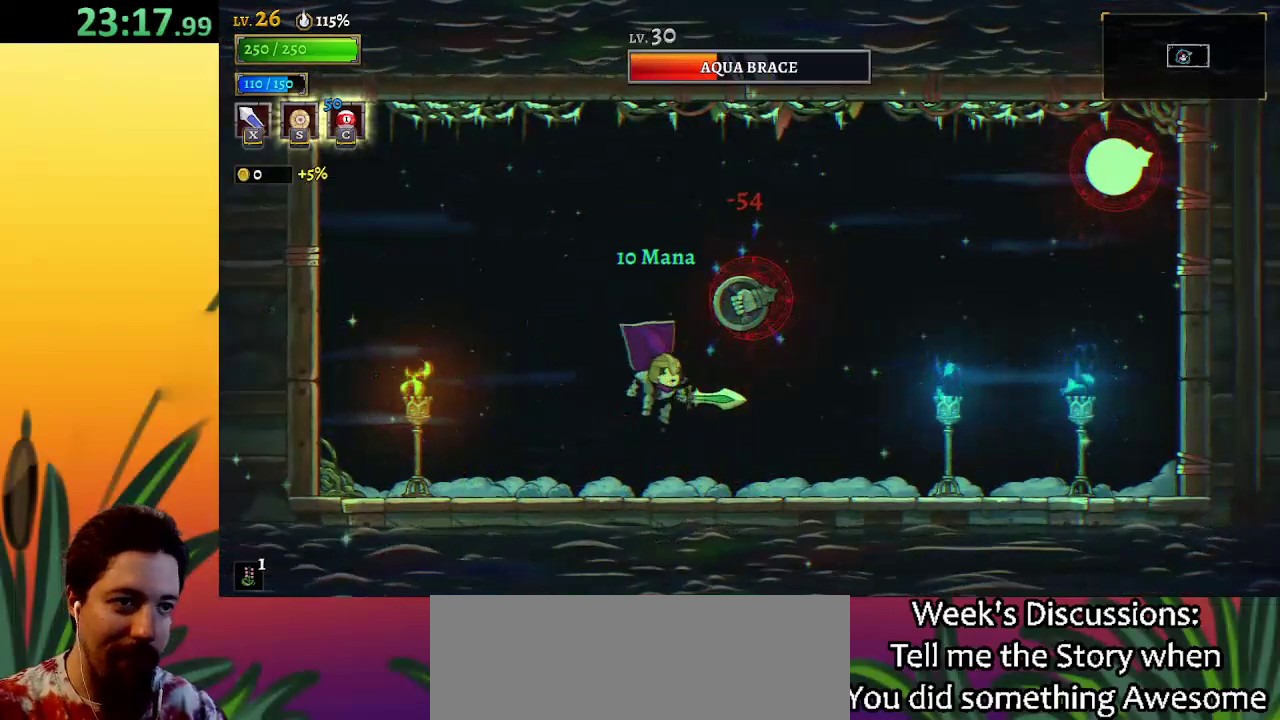
{"keys": [], "events": [[17, "z", "down"], [117, "x", "down"], [167, "z", "up"], [200, "x", "up"]]}
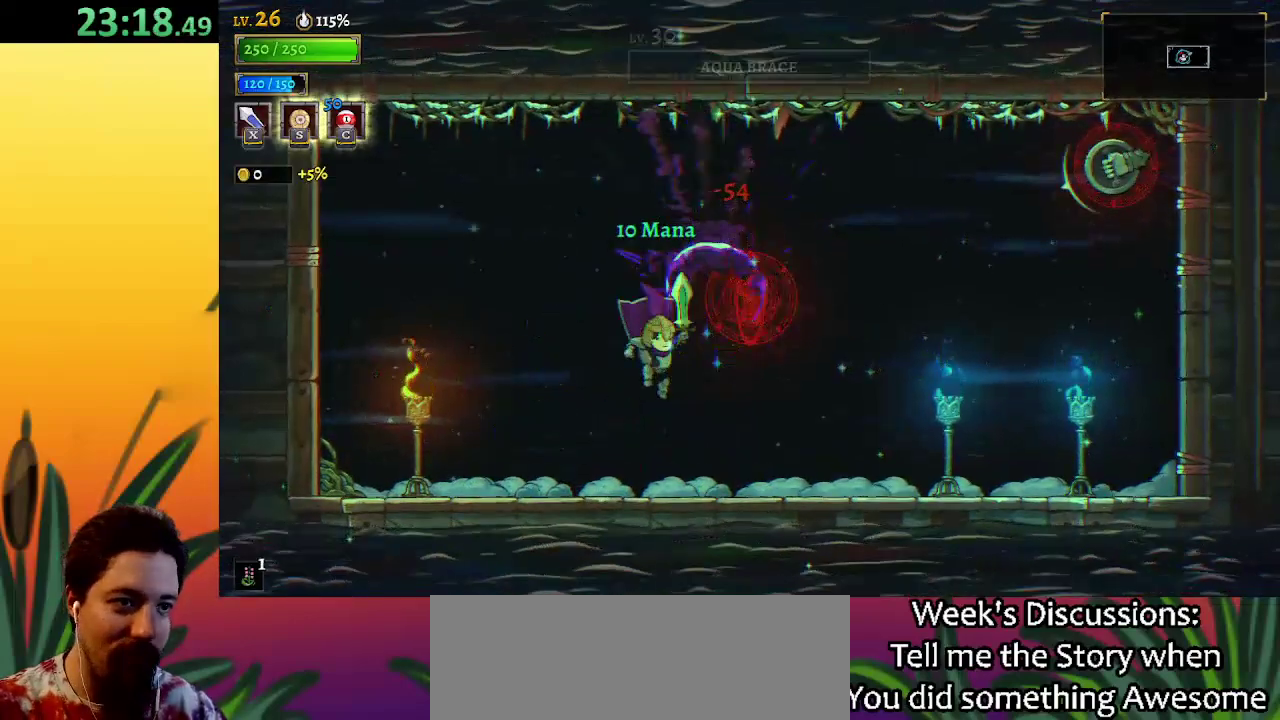
{"keys": ["right", "z"], "events": [[83, "right", "down"], [417, "z", "down"]]}
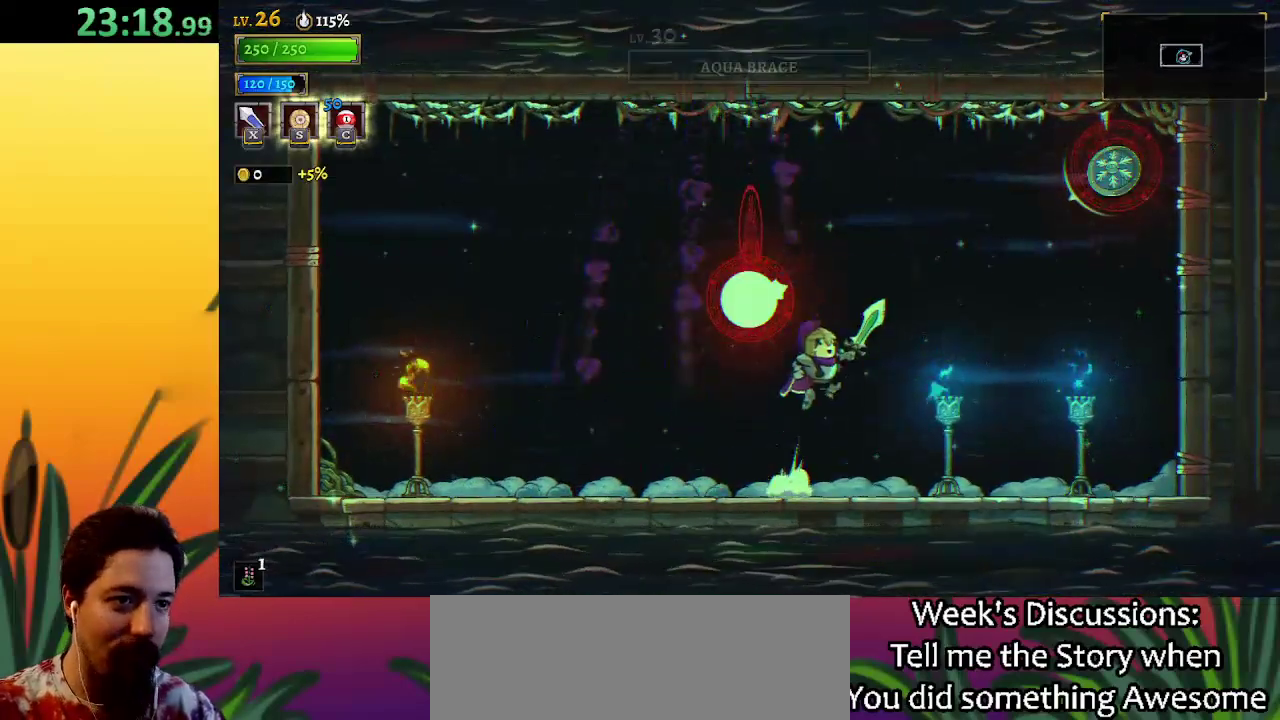
{"keys": [], "events": [[200, "x", "down"], [433, "z", "up"], [483, "right", "up"], [483, "x", "up"]]}
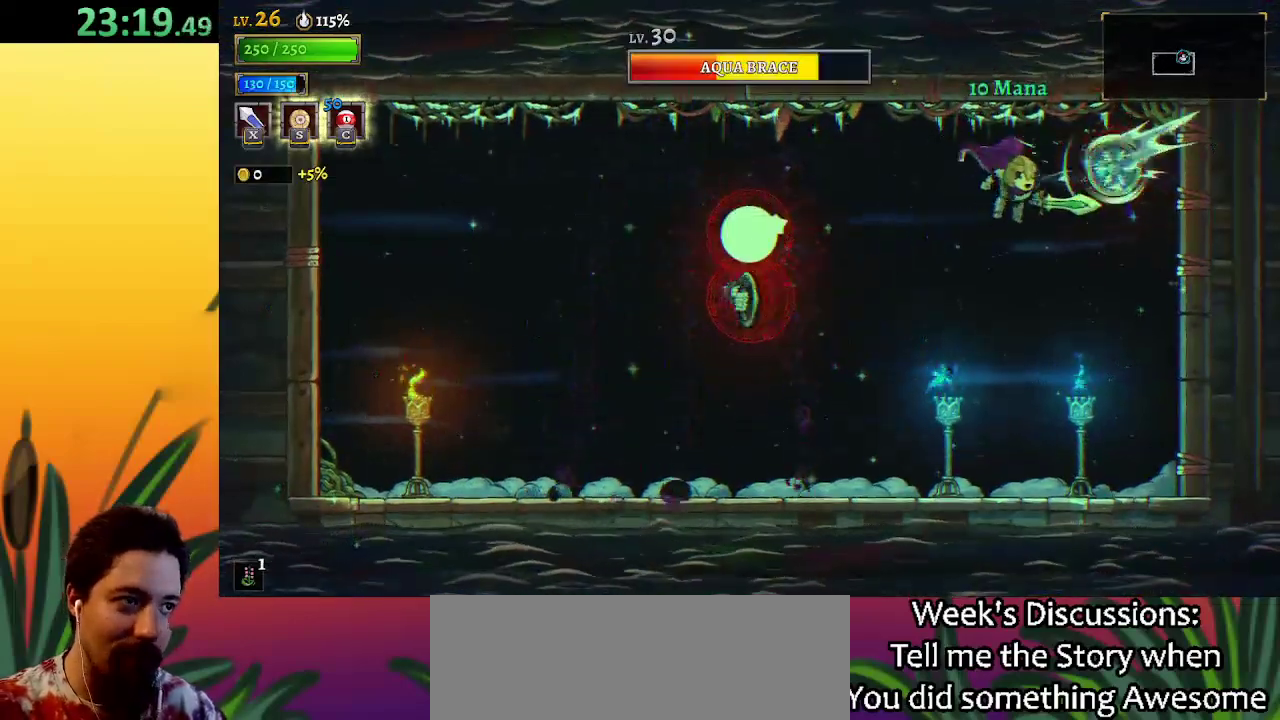
{"keys": ["z"], "events": [[167, "z", "down"], [233, "x", "down"], [467, "x", "up"]]}
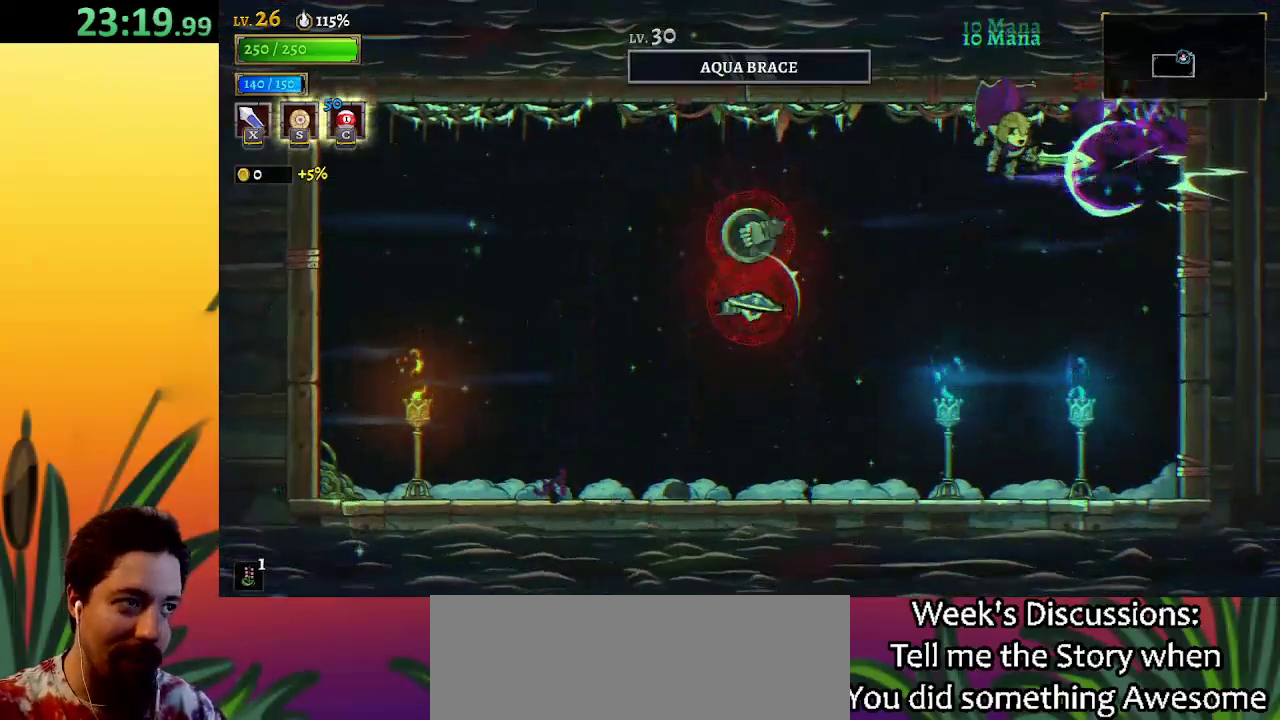
{"keys": [], "events": [[17, "left", "down"], [17, "z", "up"], [250, "x", "down"], [333, "x", "up"], [383, "left", "up"]]}
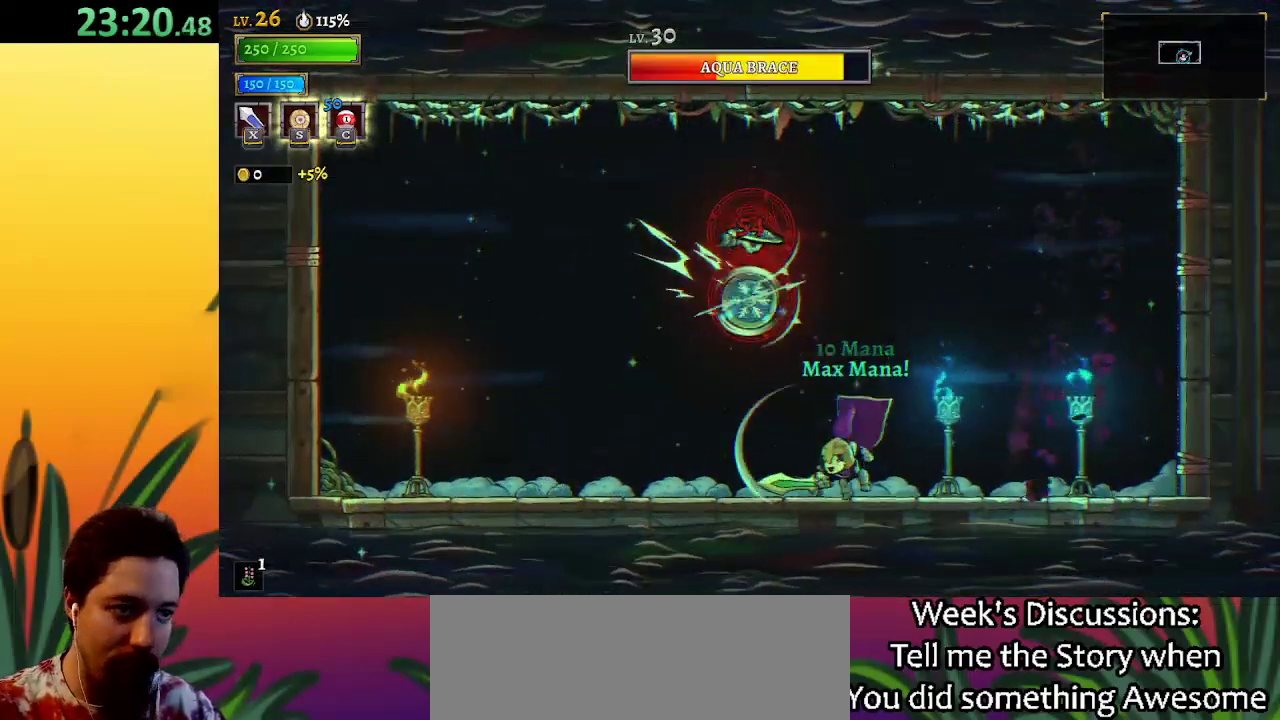
{"keys": ["z"], "events": [[167, "z", "down"], [217, "x", "down"], [500, "x", "up"]]}
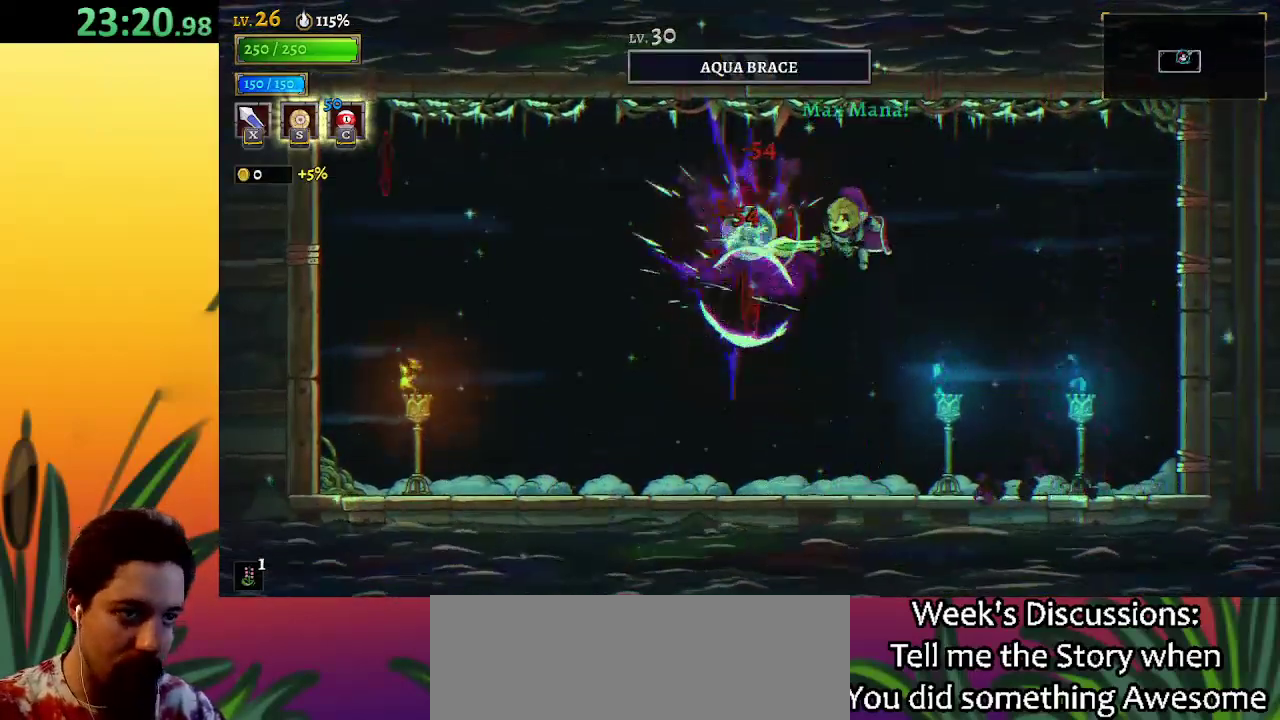
{"keys": [], "events": [[33, "z", "up"], [183, "x", "down"], [267, "x", "up"]]}
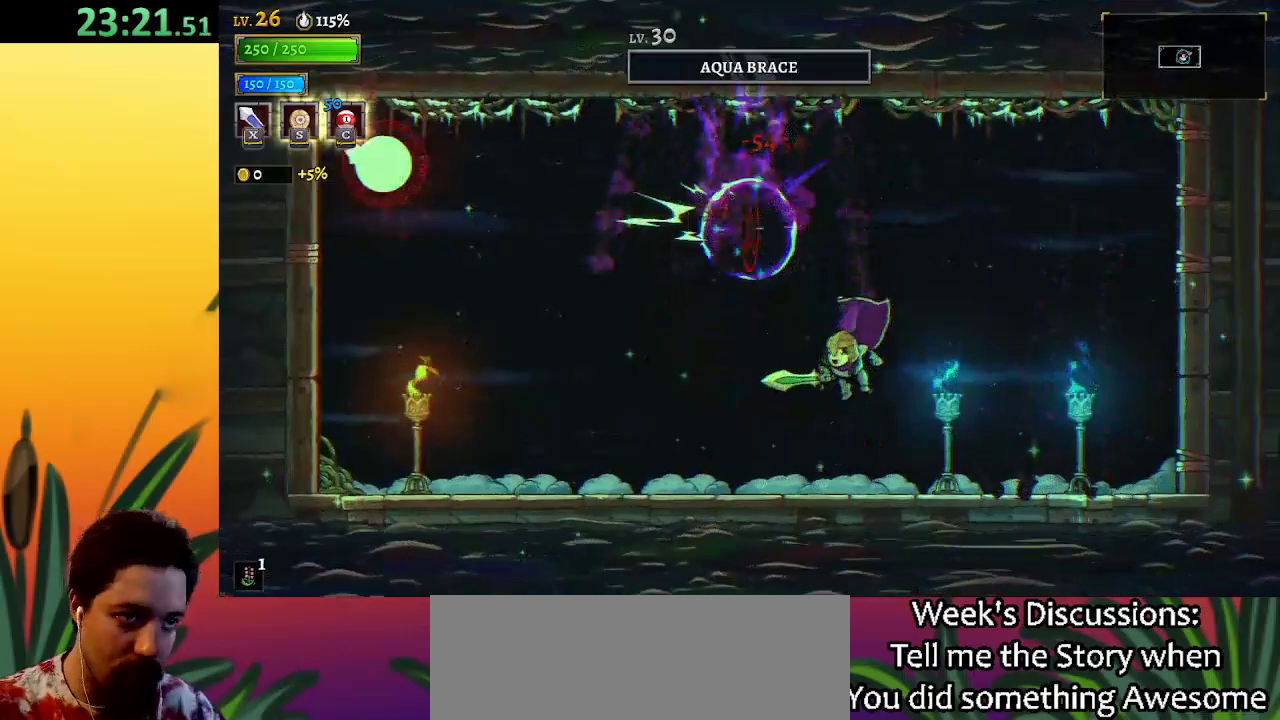
{"keys": ["left", "z"], "events": [[50, "left", "down"], [433, "z", "down"]]}
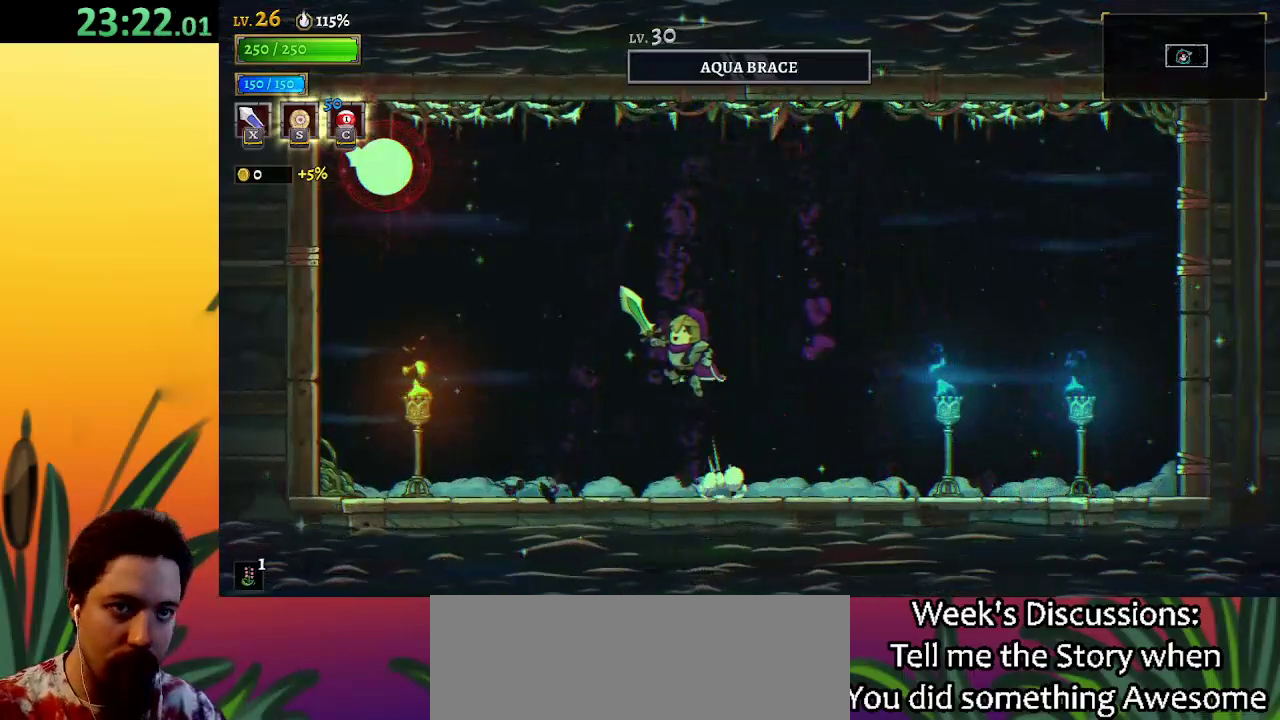
{"keys": ["left", "x"], "events": [[167, "x", "down"], [483, "z", "up"]]}
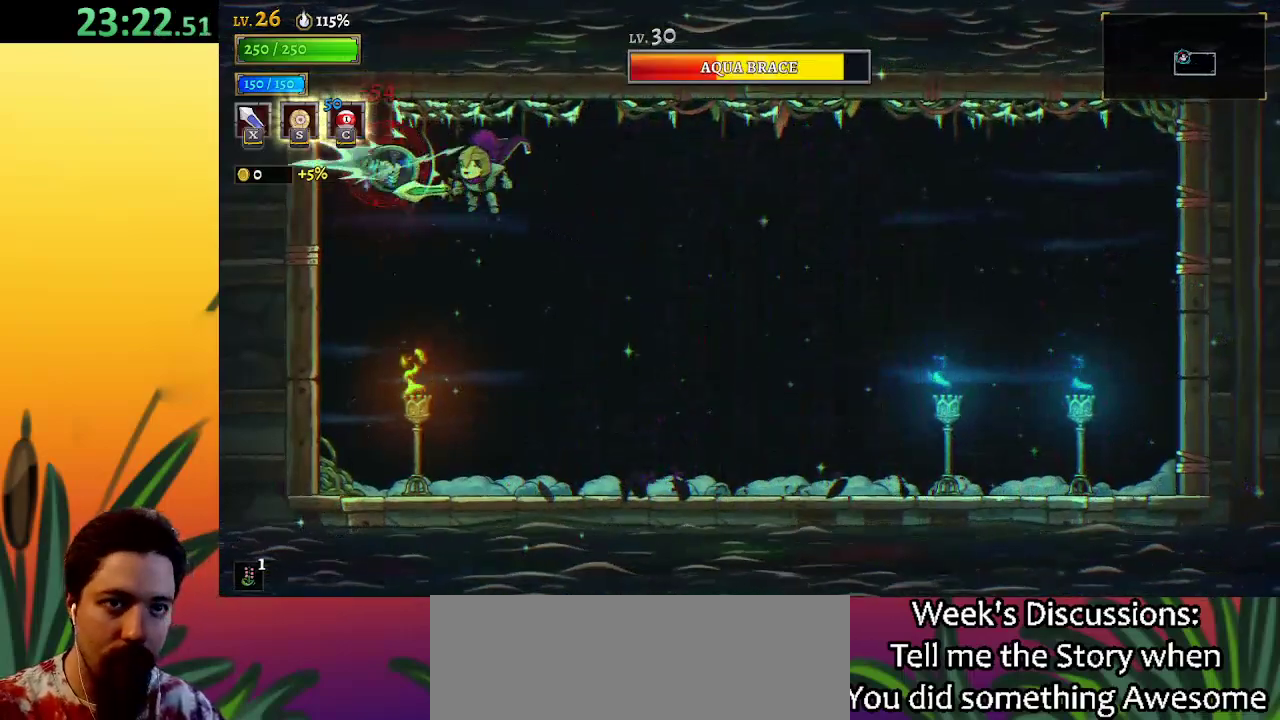
{"keys": [], "events": [[50, "left", "up"], [50, "x", "up"], [183, "z", "down"], [233, "x", "down"], [417, "x", "up"], [417, "z", "up"]]}
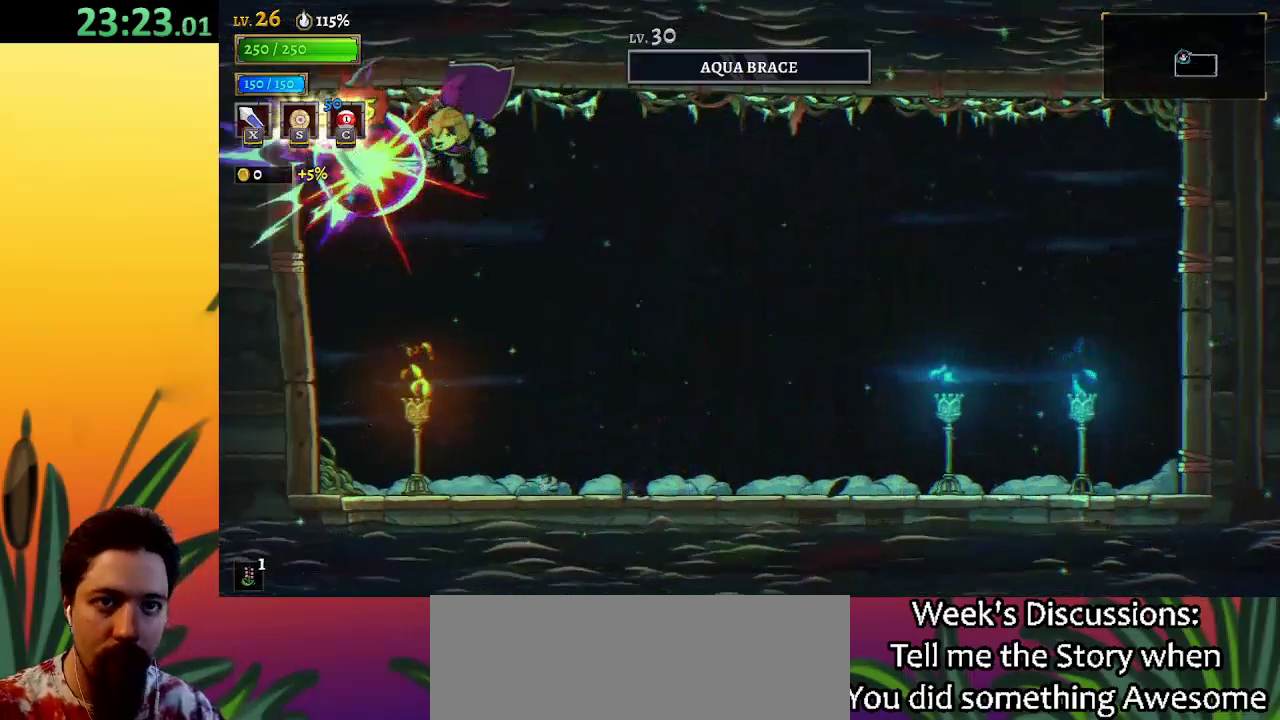
{"keys": ["left"], "events": [[317, "left", "down"]]}
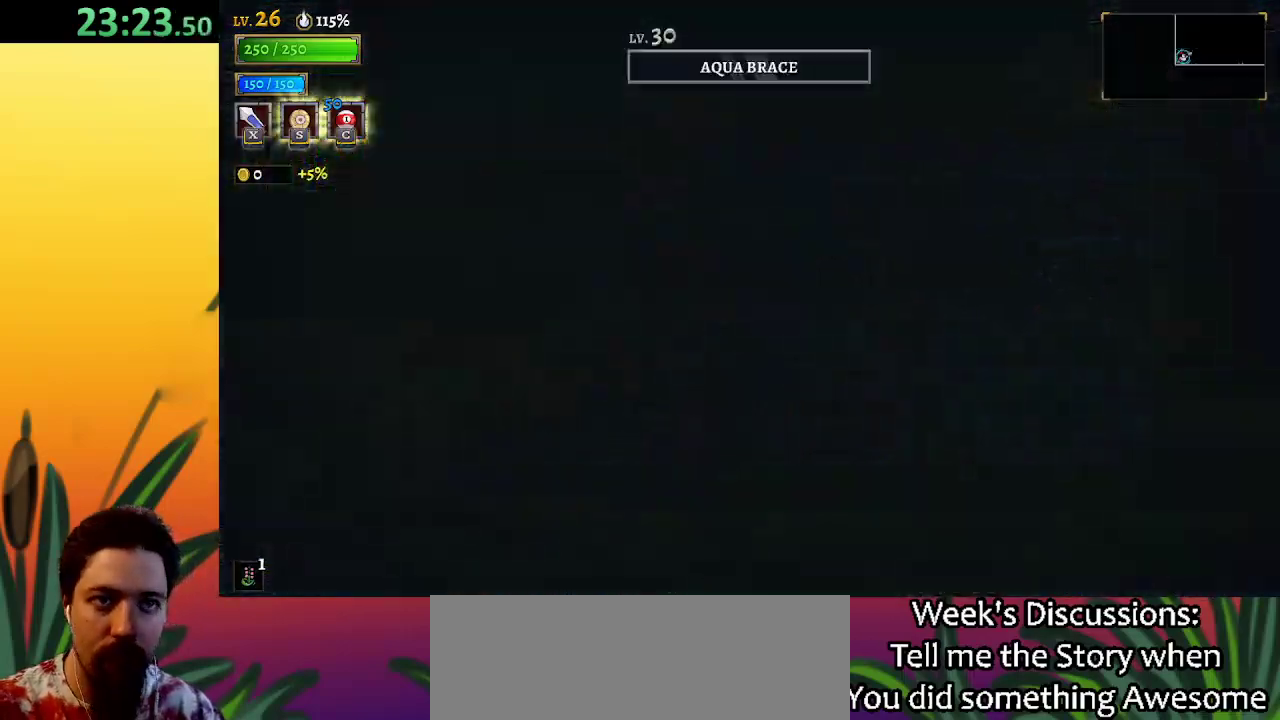
{"keys": ["left"], "events": []}
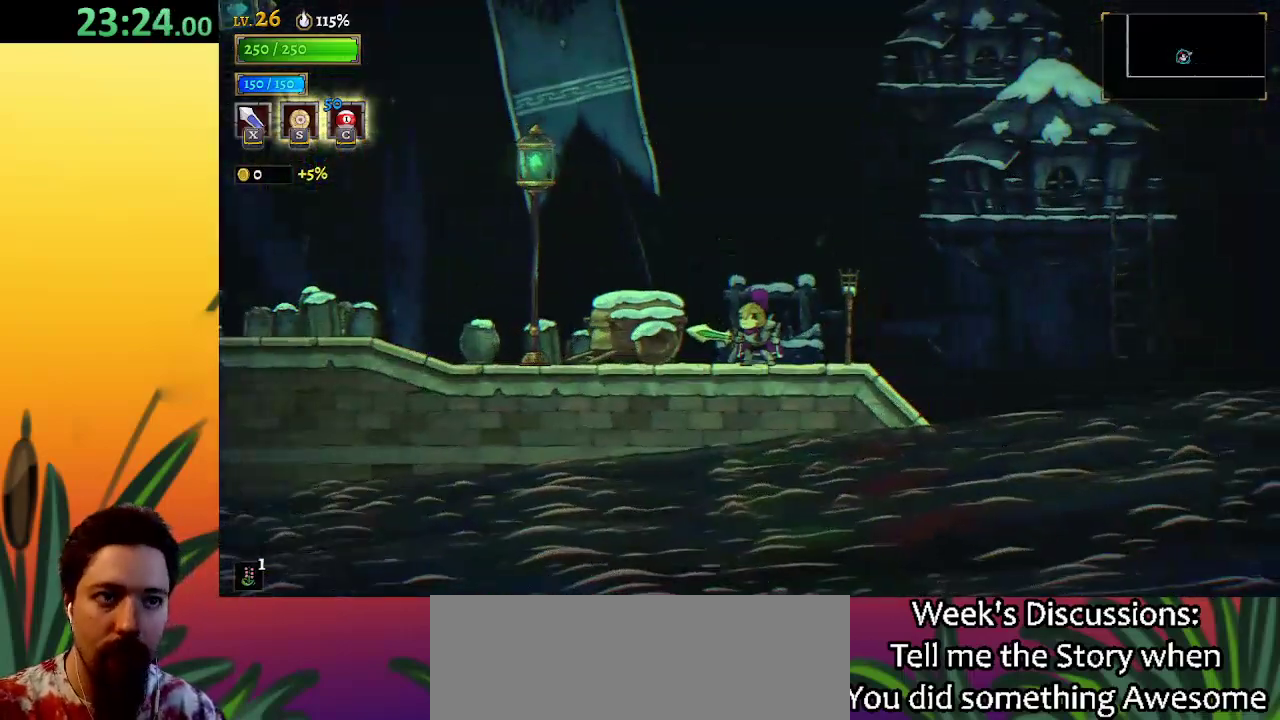
{"keys": ["left", "z"], "events": [[250, "z", "down"]]}
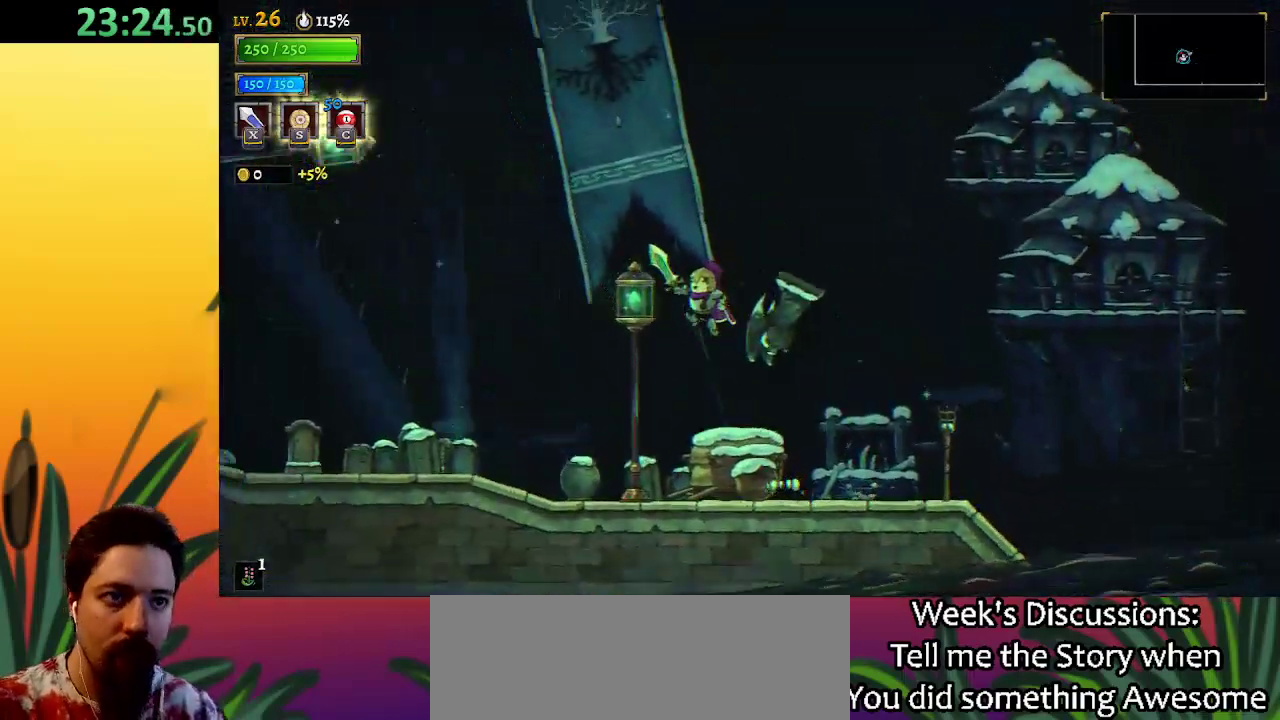
{"keys": ["down", "left"], "events": [[300, "down", "down"], [450, "z", "up"]]}
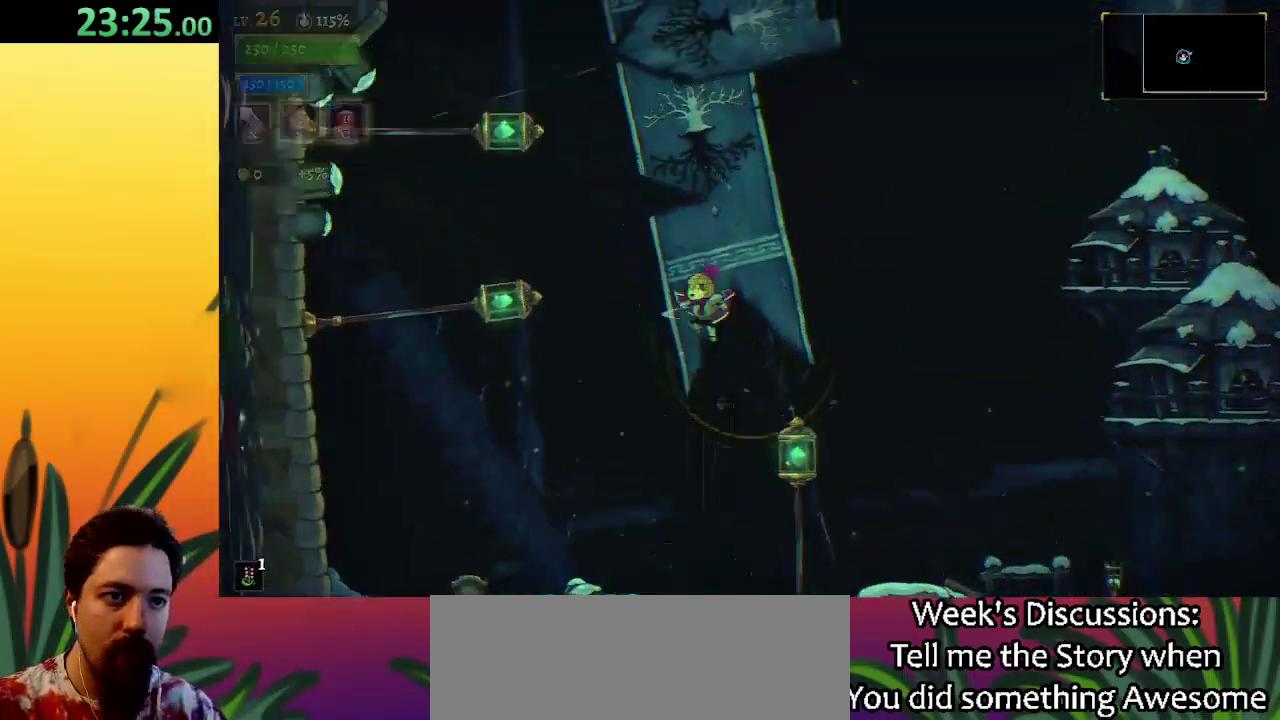
{"keys": [], "events": [[133, "down", "up"], [233, "down", "down"], [467, "left", "up"], [500, "down", "up"]]}
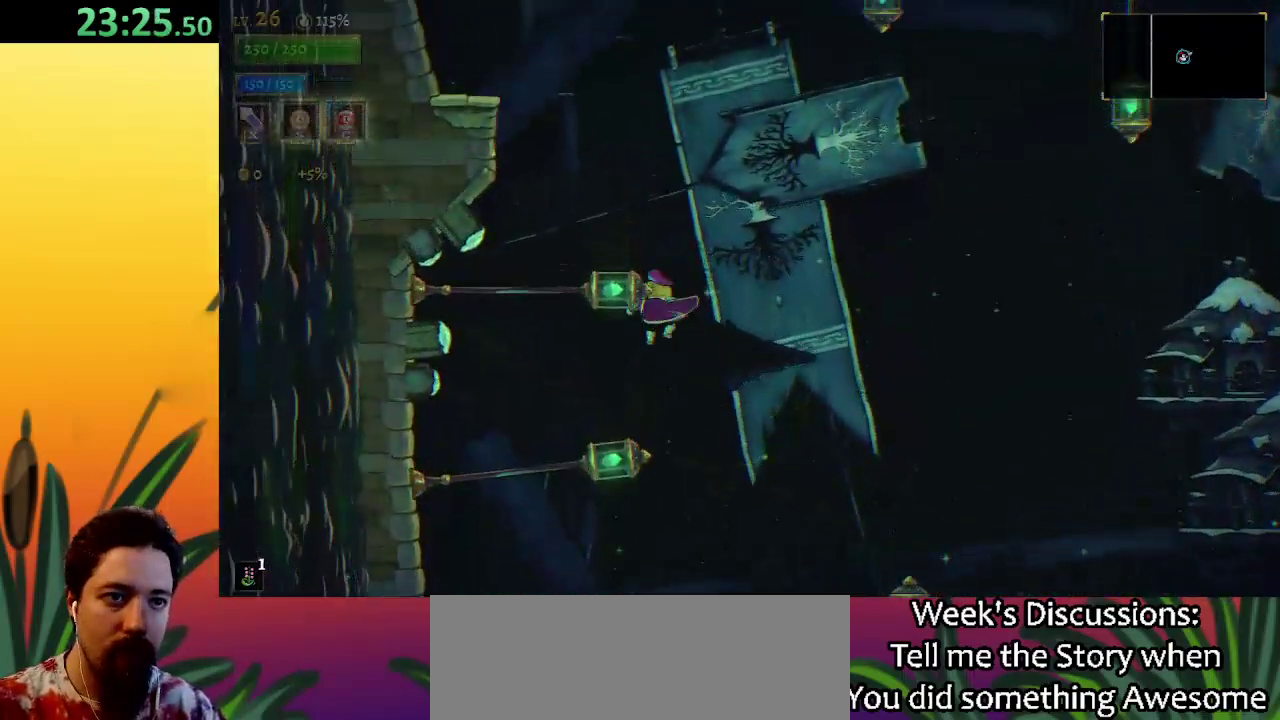
{"keys": [], "events": [[100, "down", "down"], [333, "down", "up"]]}
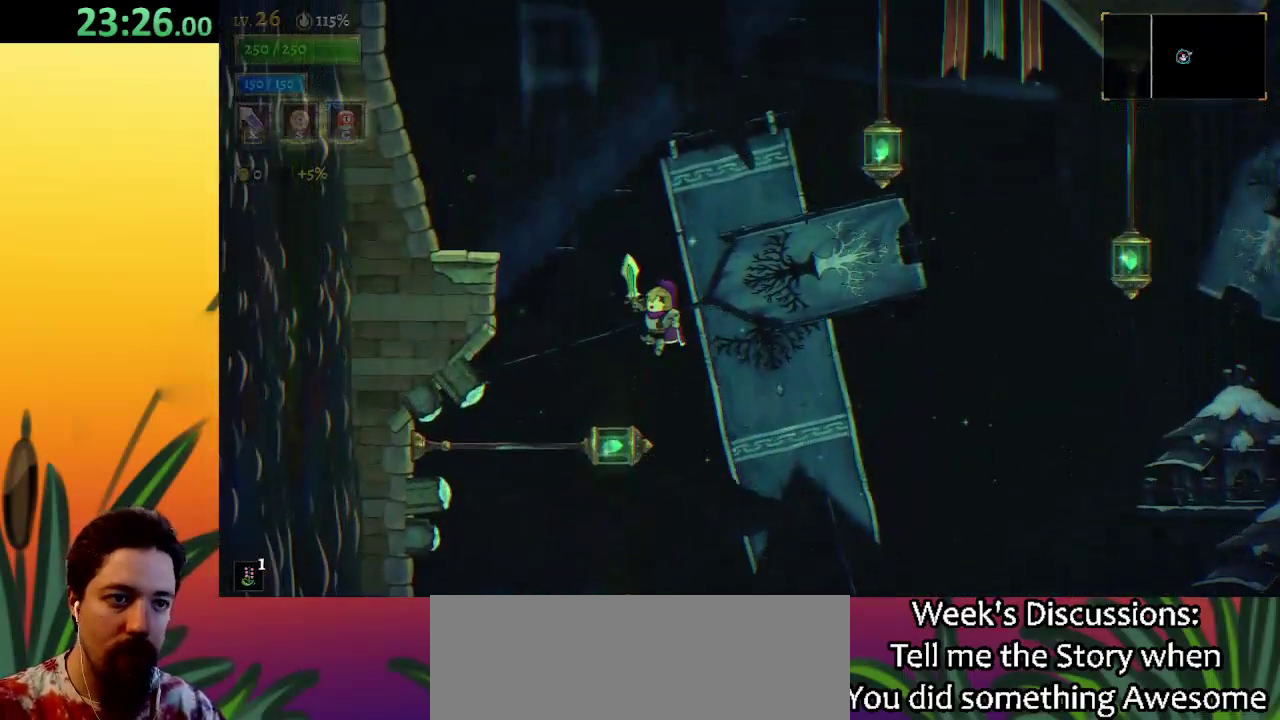
{"keys": ["down", "right"], "events": [[217, "right", "down"], [250, "down", "down"]]}
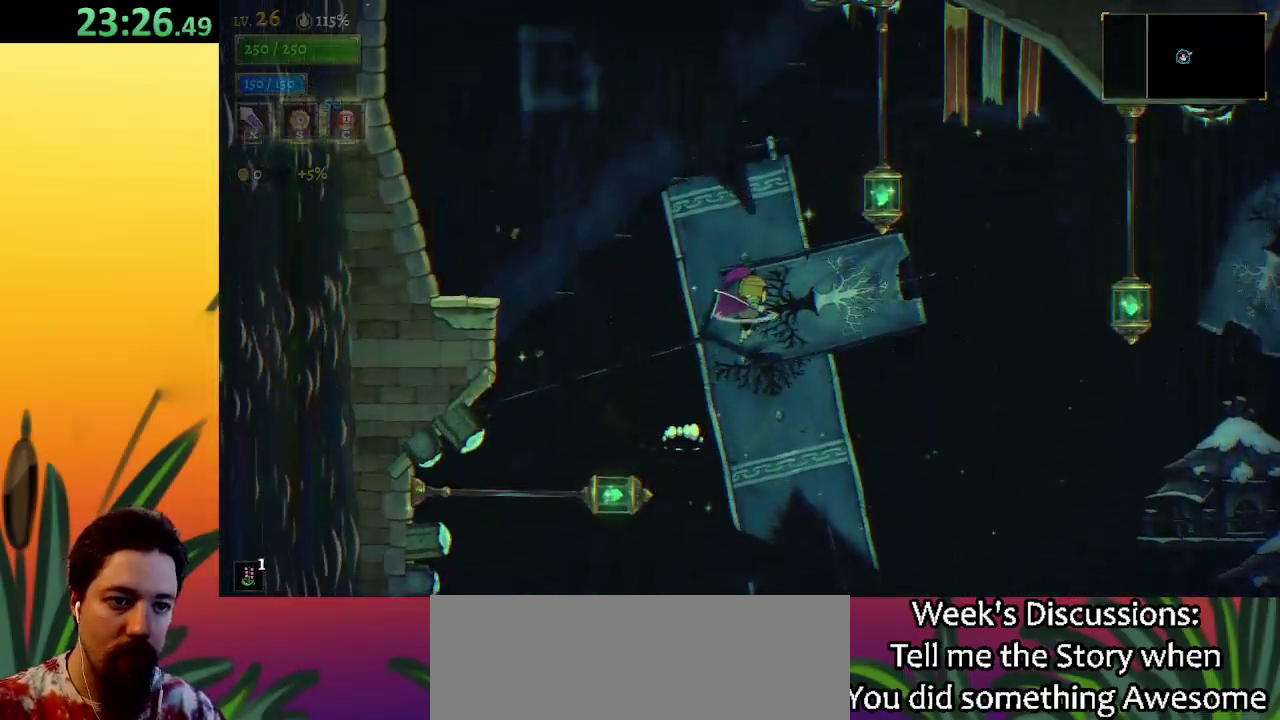
{"keys": ["d", "right"], "events": [[33, "down", "up"], [317, "d", "down"]]}
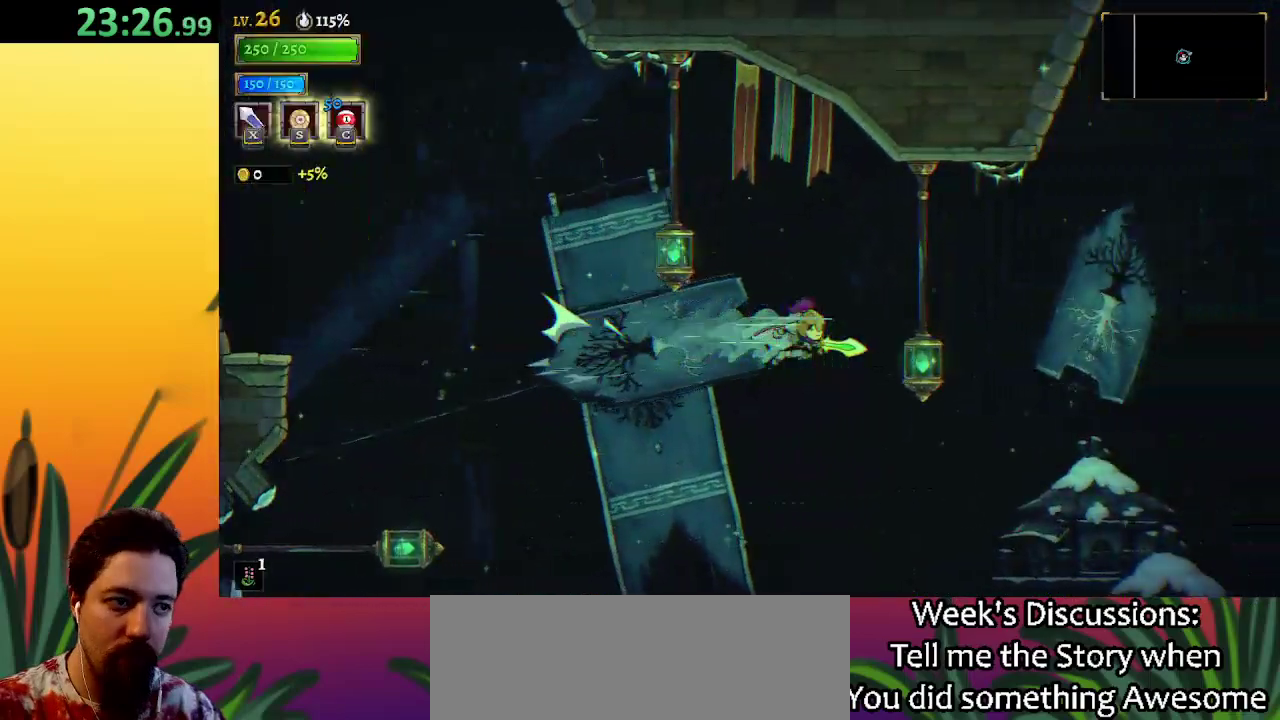
{"keys": ["right"], "events": [[50, "d", "up"], [150, "down", "down"], [233, "down", "up"]]}
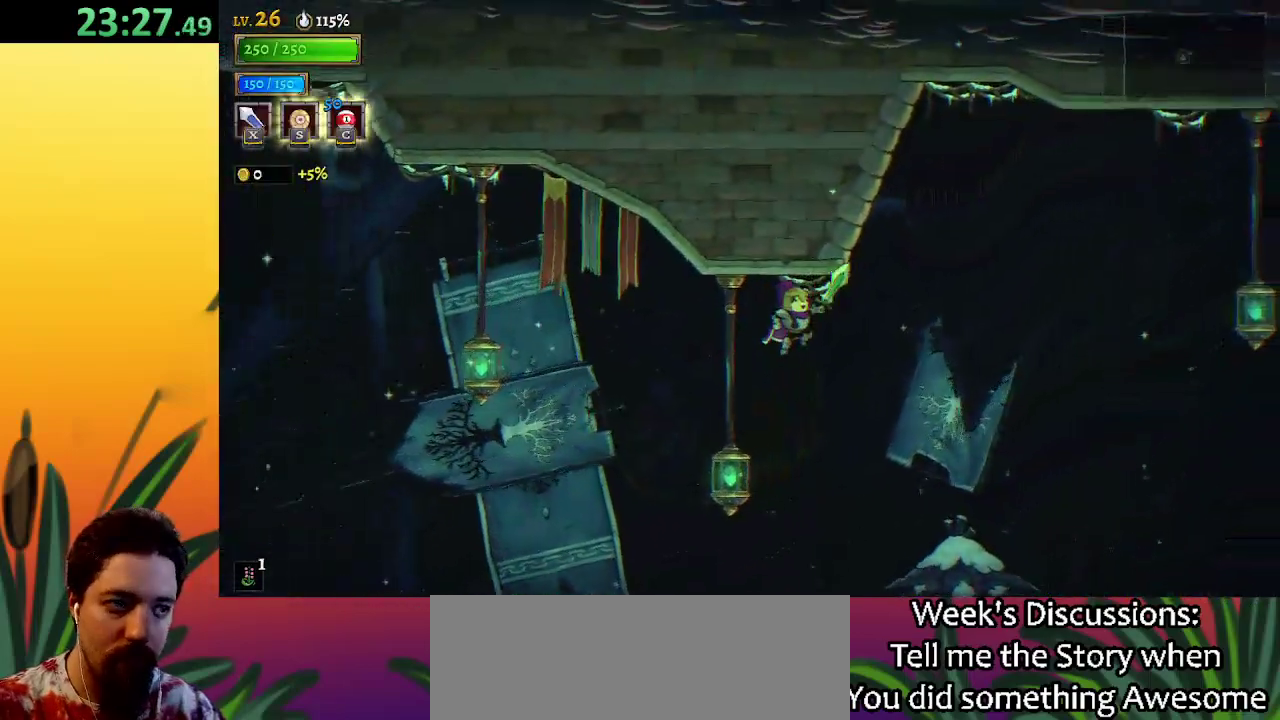
{"keys": ["right"], "events": [[83, "d", "down"], [283, "d", "up"]]}